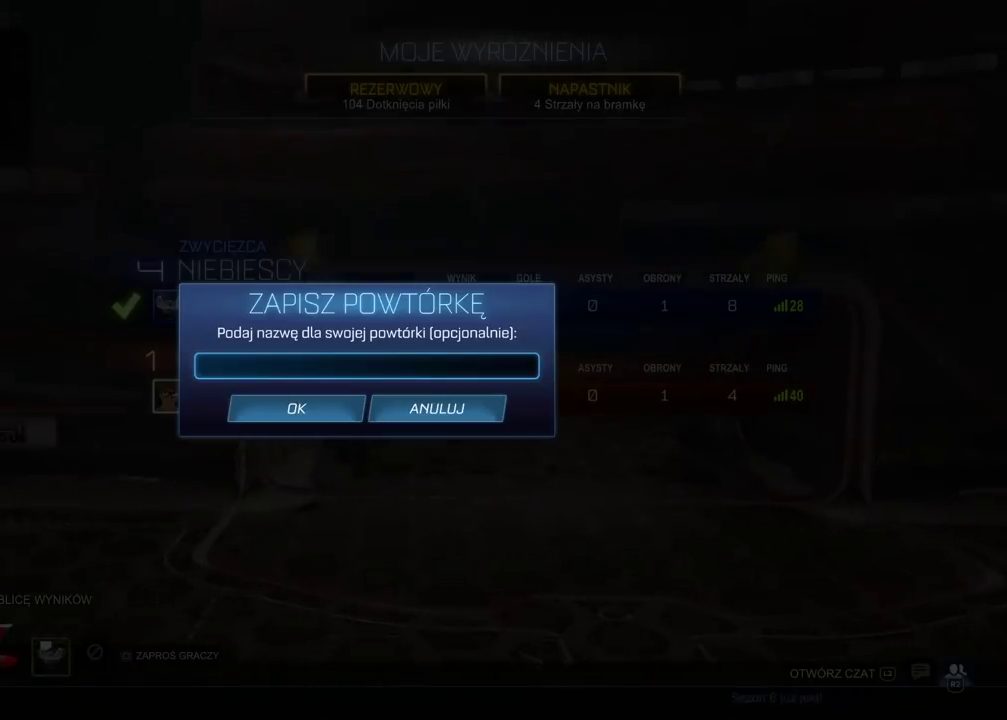
Gameplay with a controller (PlayStation layout); each line is a JSON object with the inputs held at the frame after it. "events" lists button and stick changes between this image and that frame as [ms after this image, input, new state], when the widget could be followed in between.
{"buttons": ["R2"], "left_stick": "center", "right_stick": "center", "events": [[183, "R2", "down"], [267, "TRIANGLE", "down"], [333, "TRIANGLE", "up"], [417, "TRIANGLE", "down"], [483, "TRIANGLE", "up"]]}
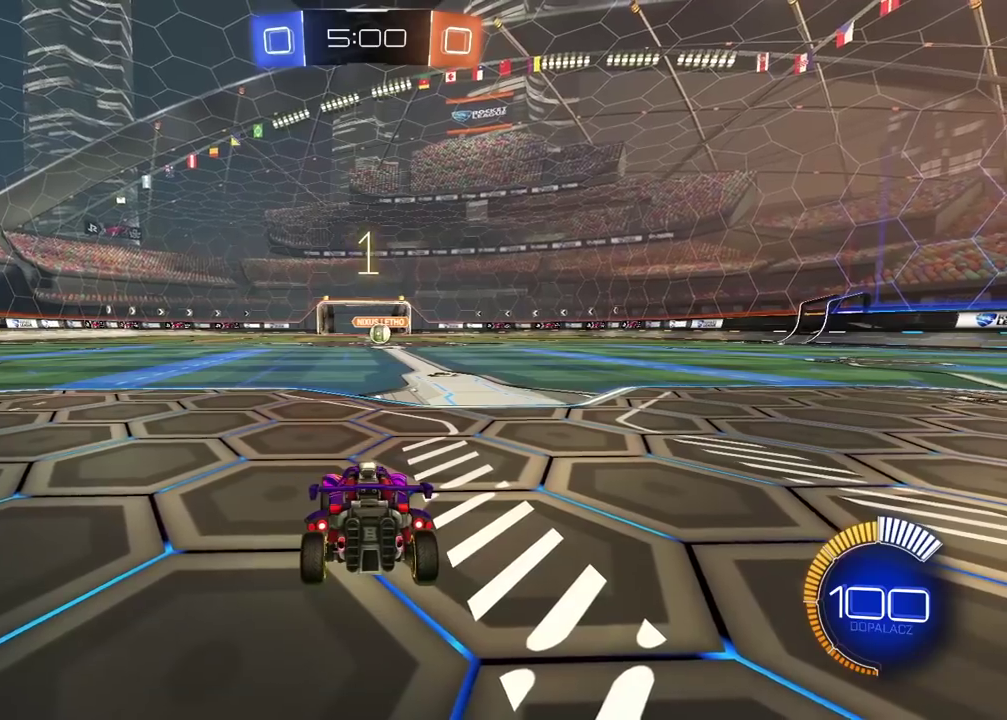
{"buttons": ["R2"], "left_stick": "center", "right_stick": "center", "events": [[50, "TRIANGLE", "down"], [150, "TRIANGLE", "up"], [200, "TRIANGLE", "down"], [300, "TRIANGLE", "up"], [350, "TRIANGLE", "down"], [433, "TRIANGLE", "up"]]}
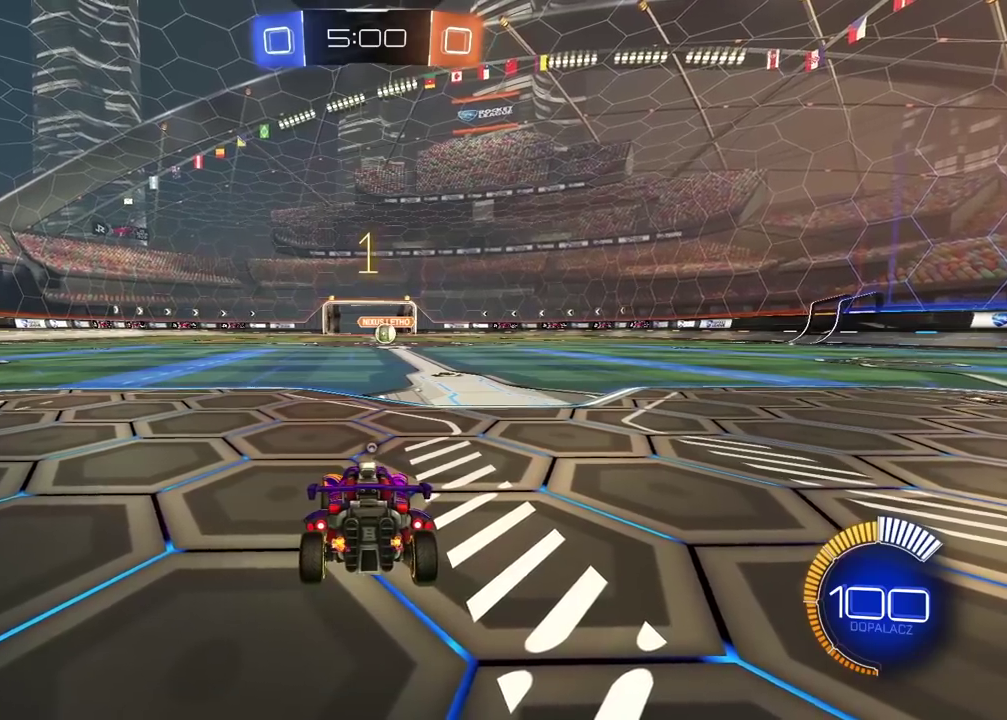
{"buttons": ["R2"], "left_stick": "center", "right_stick": "center", "events": [[250, "left_stick", "up-left"], [383, "left_stick", "center"]]}
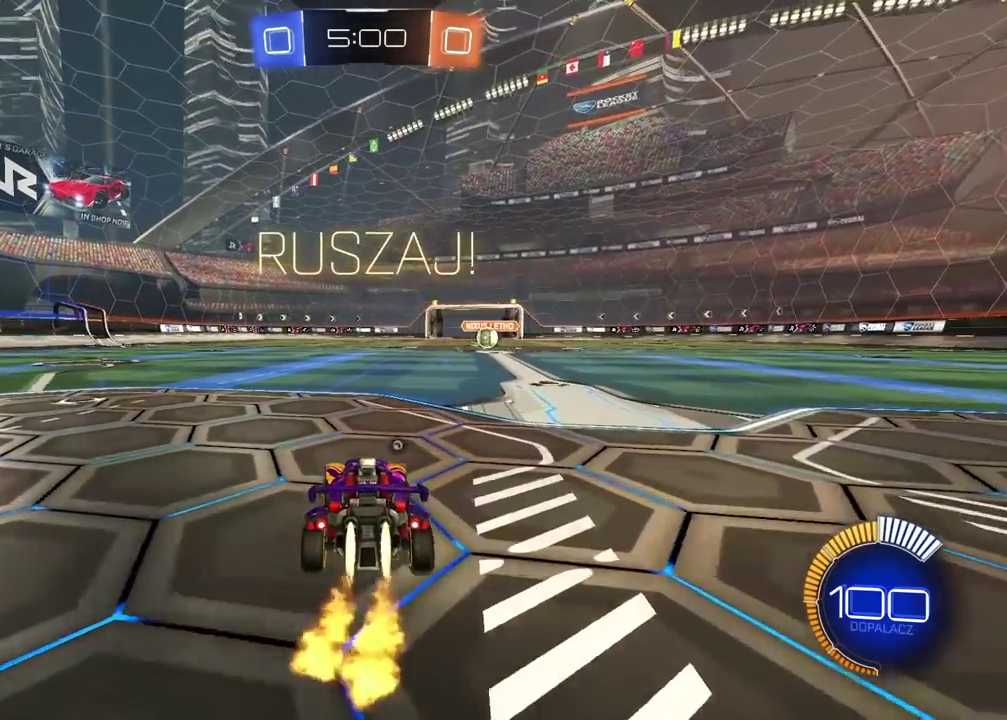
{"buttons": ["R2"], "left_stick": "up", "right_stick": "center", "events": [[233, "CROSS", "down"], [233, "left_stick", "up"], [300, "CROSS", "up"], [367, "CROSS", "down"], [500, "CROSS", "up"]]}
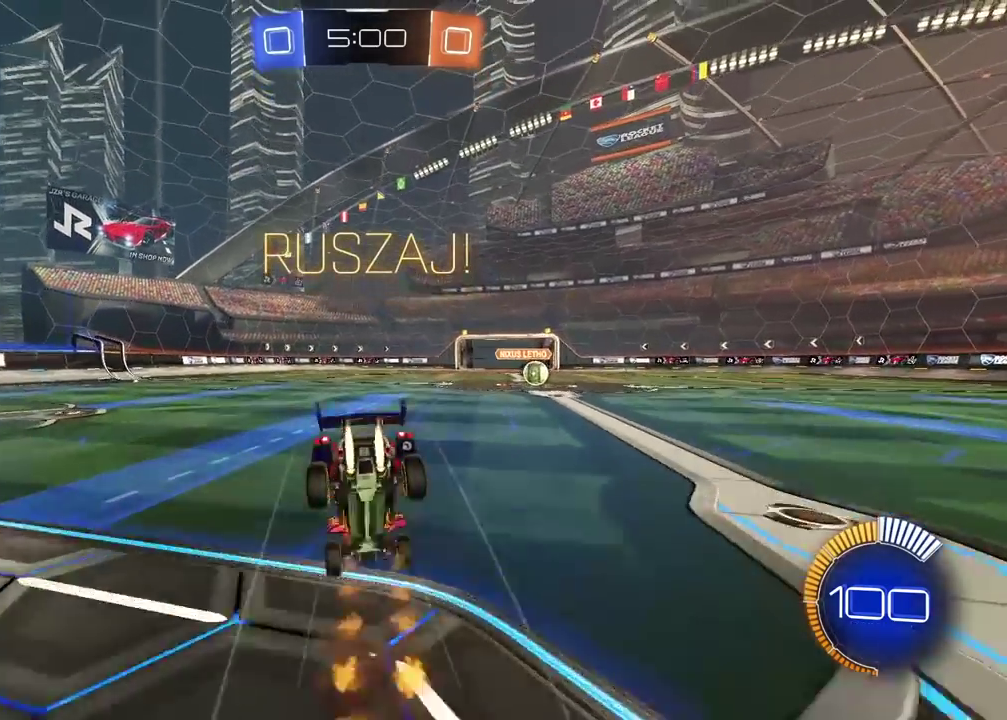
{"buttons": [], "left_stick": "center", "right_stick": "center", "events": [[50, "left_stick", "center"], [150, "TRIANGLE", "down"], [233, "TRIANGLE", "up"], [350, "R2", "up"]]}
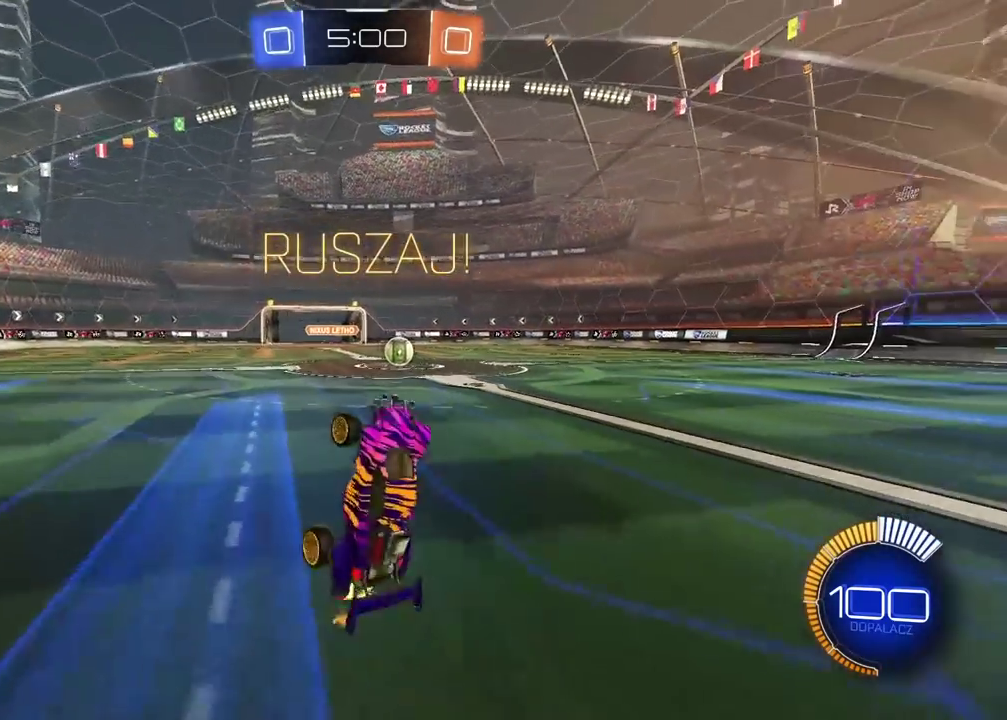
{"buttons": ["R2"], "left_stick": "center", "right_stick": "center", "events": [[133, "R2", "down"]]}
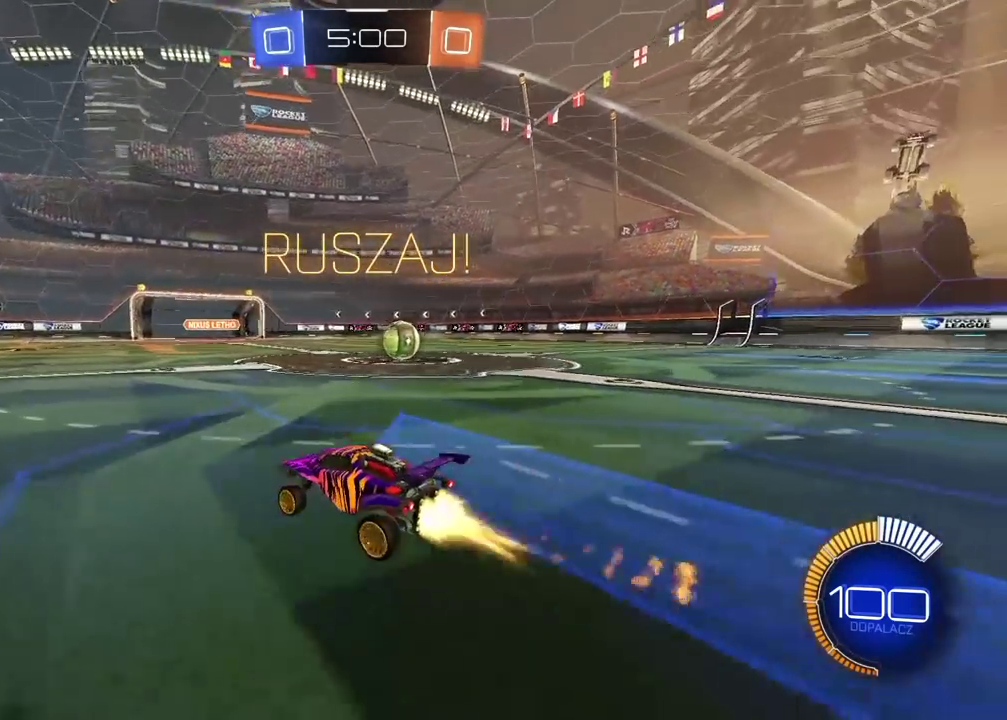
{"buttons": [], "left_stick": "right", "right_stick": "center", "events": [[150, "left_stick", "right"], [250, "R2", "up"]]}
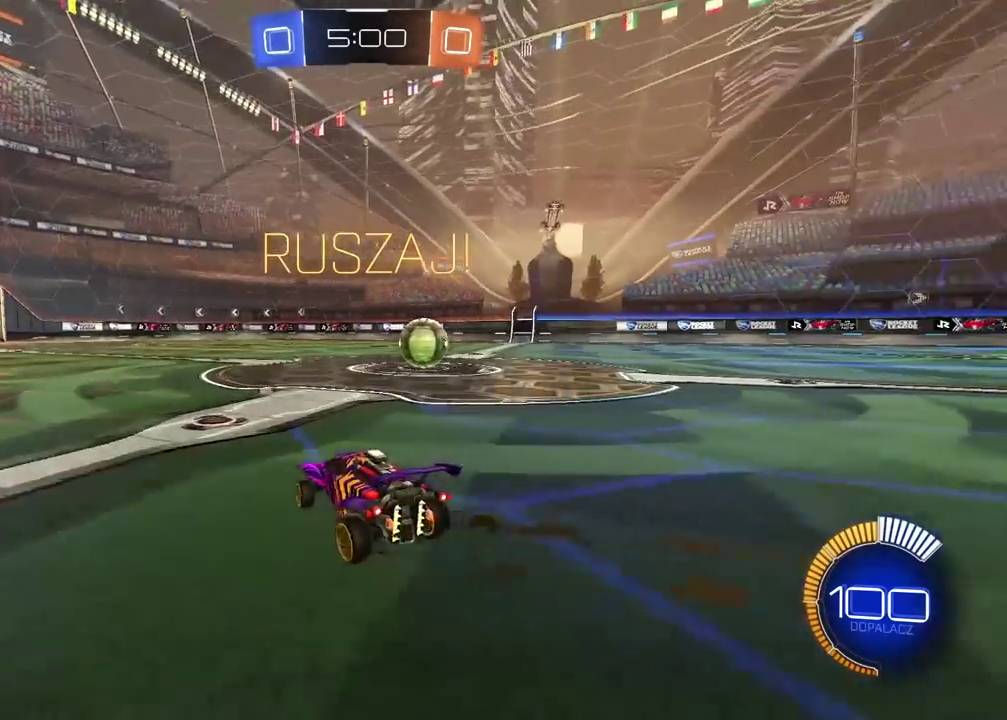
{"buttons": ["R2"], "left_stick": "center", "right_stick": "center", "events": [[333, "R2", "down"], [333, "left_stick", "center"]]}
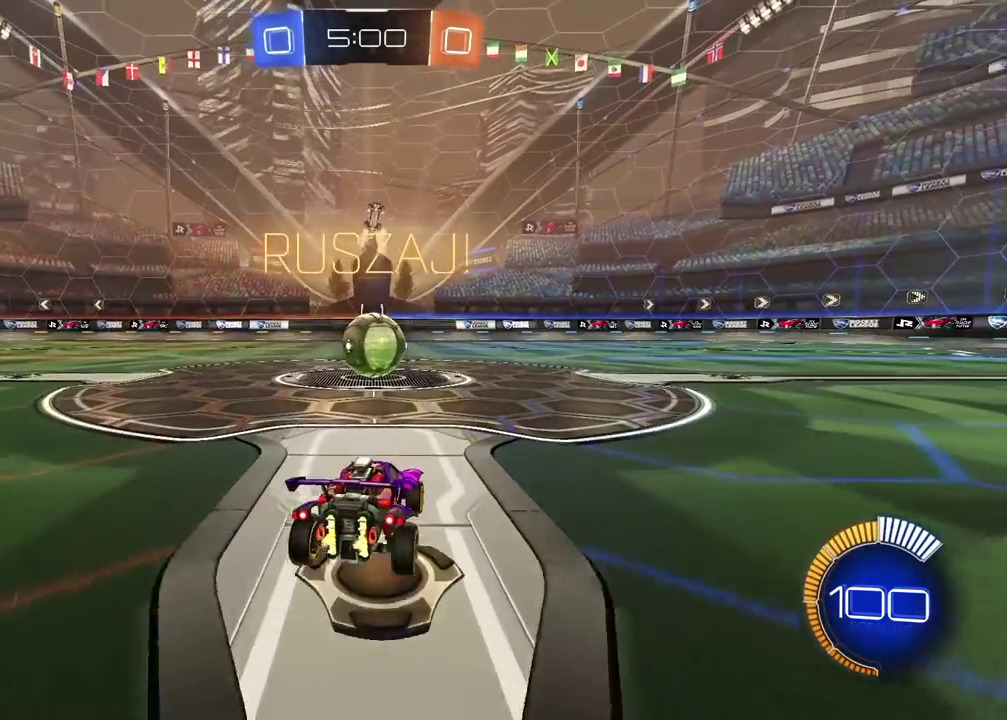
{"buttons": [], "left_stick": "center", "right_stick": "center", "events": [[333, "CROSS", "down"], [367, "R2", "up"], [417, "CROSS", "up"]]}
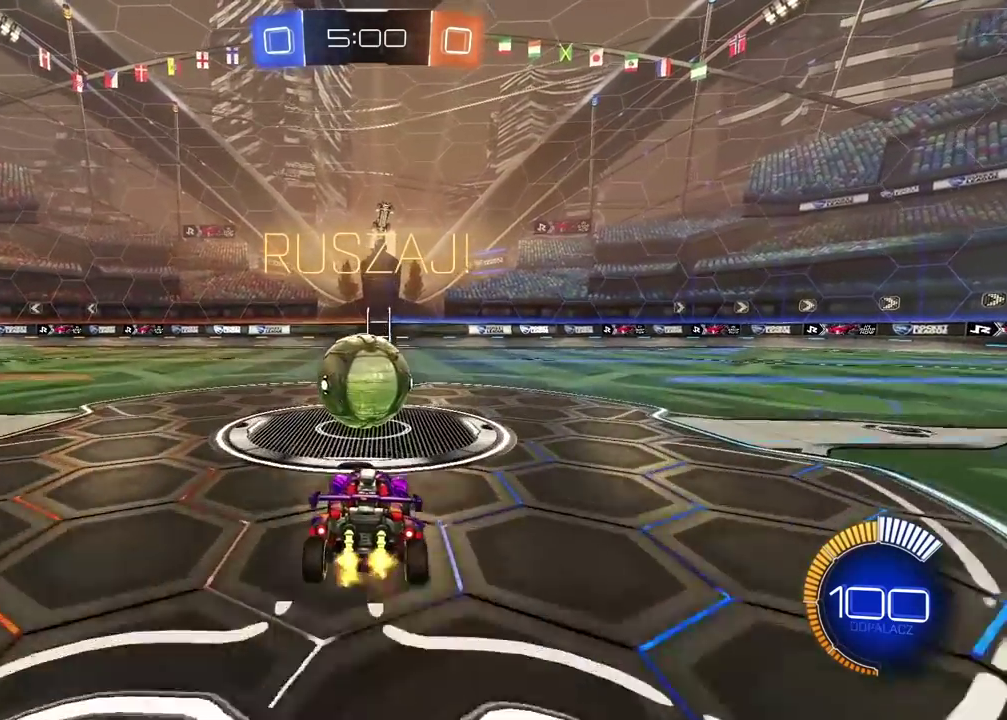
{"buttons": ["R2"], "left_stick": "right", "right_stick": "center", "events": [[83, "R2", "down"], [83, "left_stick", "up"], [133, "left_stick", "center"], [433, "left_stick", "right"]]}
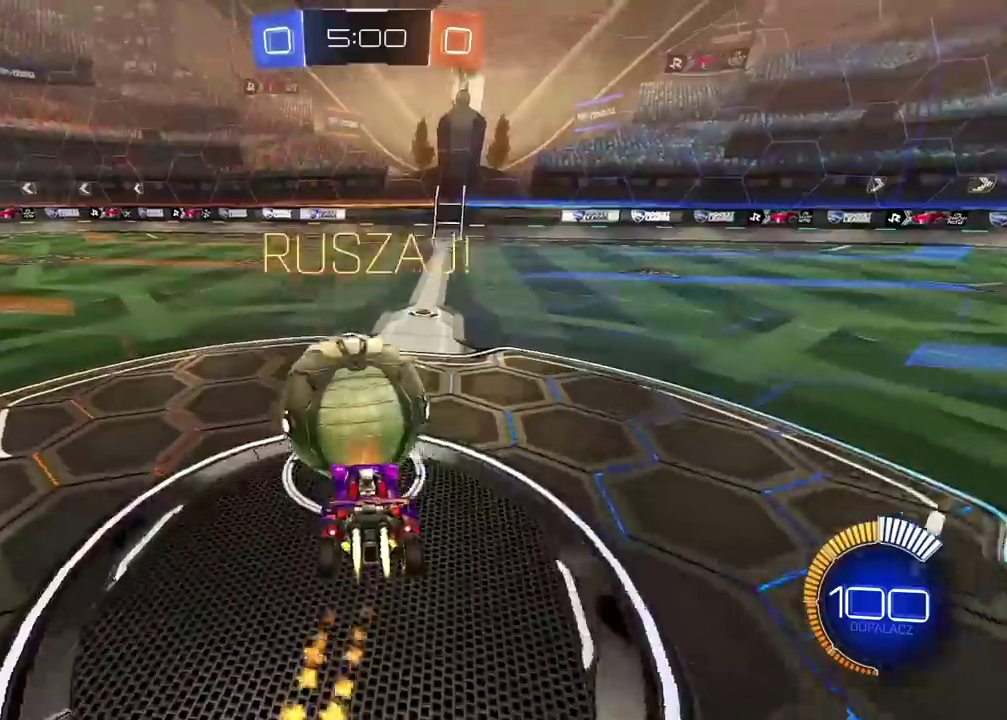
{"buttons": ["R2"], "left_stick": "center", "right_stick": "center", "events": [[33, "left_stick", "center"]]}
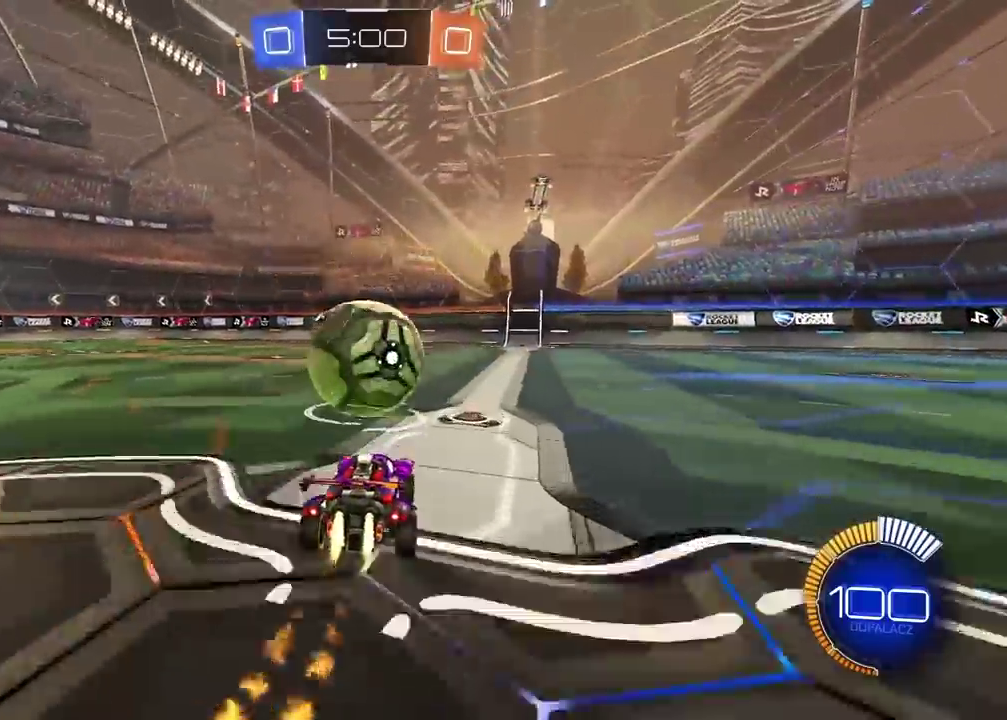
{"buttons": ["R2"], "left_stick": "up-right", "right_stick": "center", "events": [[483, "left_stick", "up-right"]]}
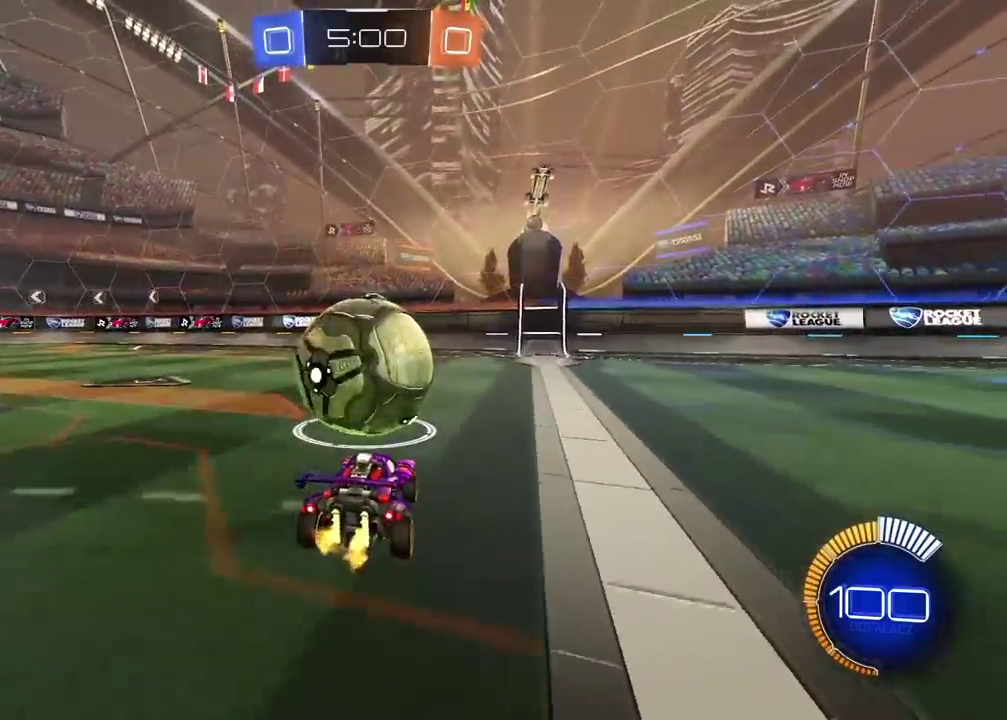
{"buttons": [], "left_stick": "center", "right_stick": "center", "events": [[50, "left_stick", "center"], [200, "left_stick", "left"], [300, "left_stick", "center"], [350, "R2", "up"]]}
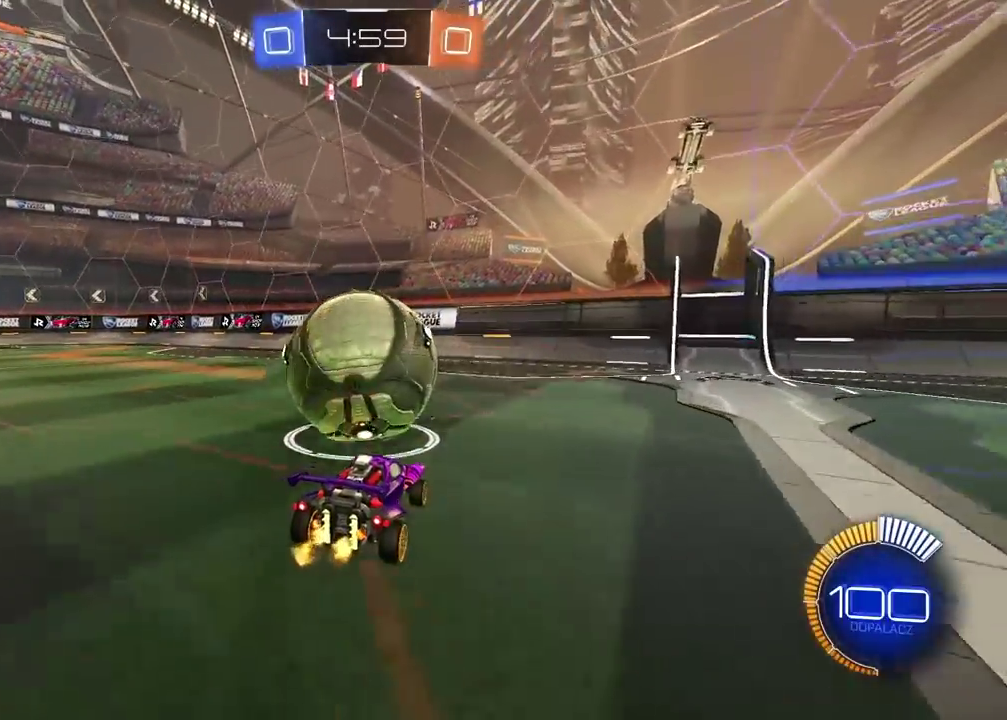
{"buttons": [], "left_stick": "center", "right_stick": "center", "events": [[50, "R2", "down"], [417, "R2", "up"]]}
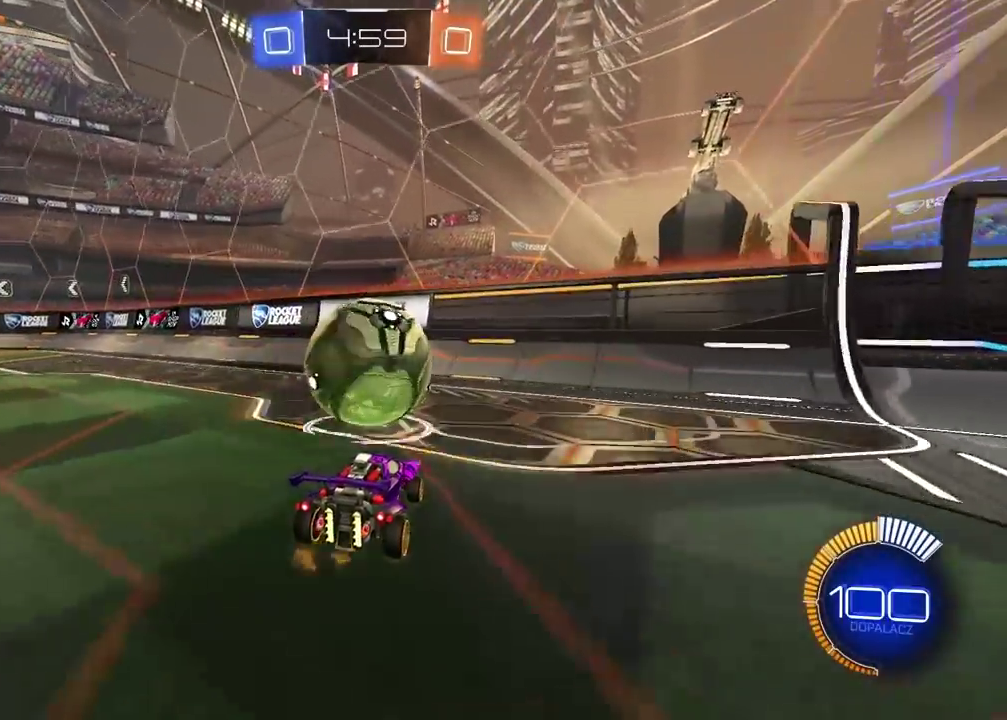
{"buttons": [], "left_stick": "center", "right_stick": "center", "events": []}
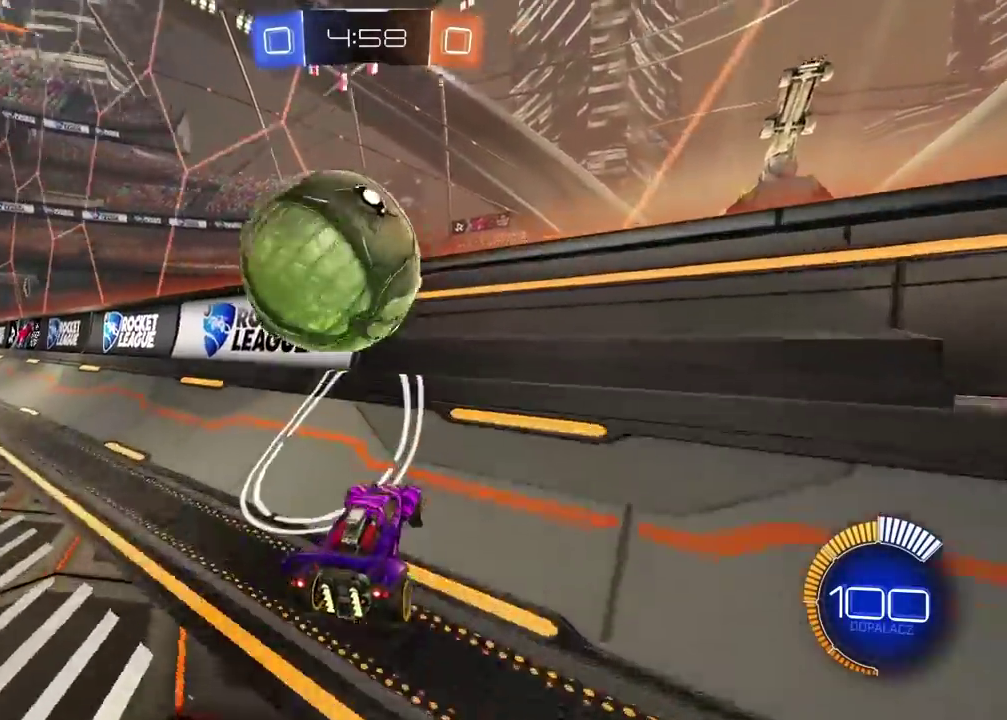
{"buttons": ["CROSS", "L2", "R2"], "left_stick": "left", "right_stick": "center", "events": [[17, "R2", "down"], [333, "L2", "down"], [383, "left_stick", "down-left"], [450, "CROSS", "down"], [483, "left_stick", "left"]]}
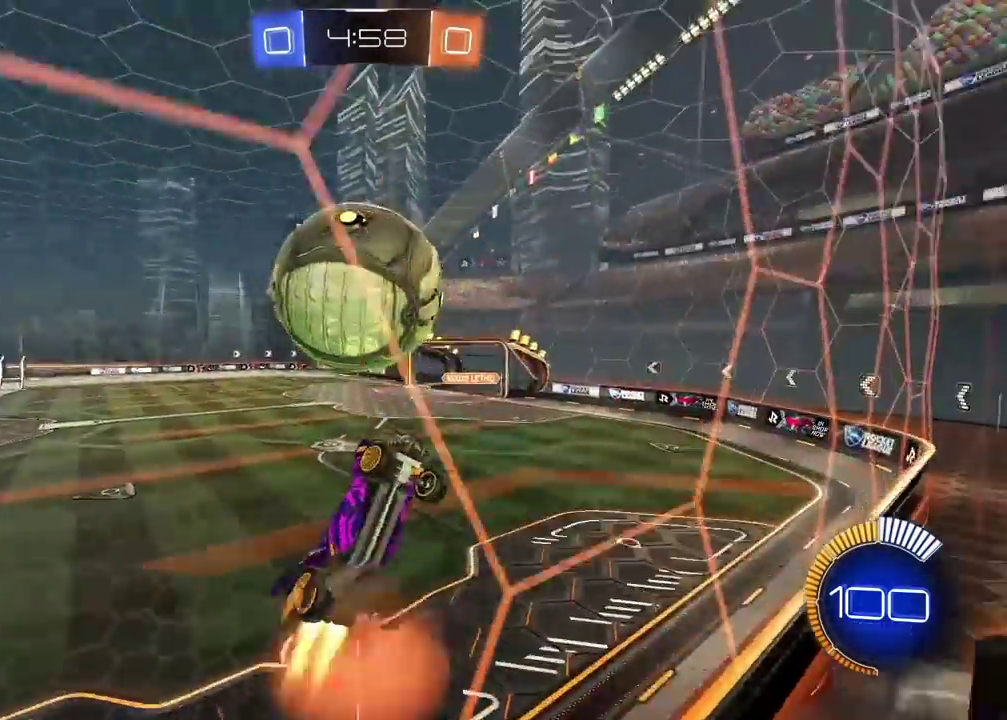
{"buttons": ["L2", "R2"], "left_stick": "center", "right_stick": "center", "events": [[167, "left_stick", "down-left"], [317, "CROSS", "up"], [400, "left_stick", "center"]]}